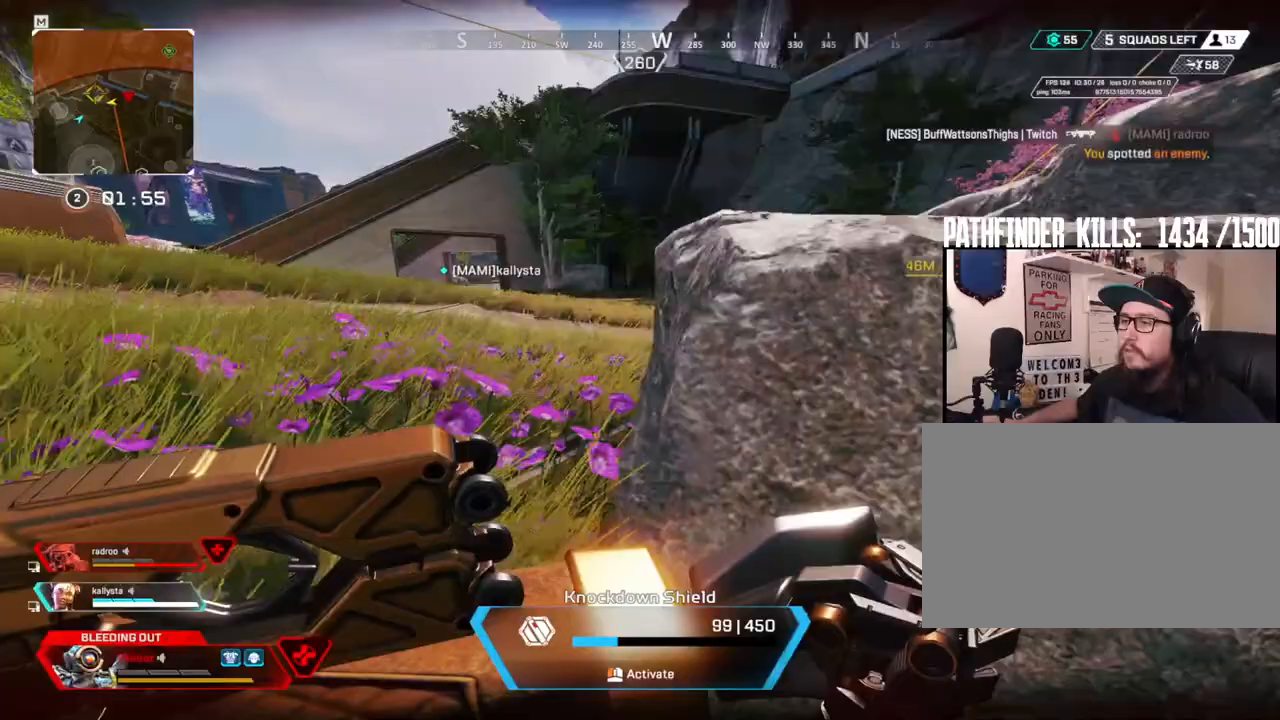
Gameplay with keyboard and mouse; each line is a JSON object with the keys and mouse buttons held at the frame after it. "events" lists presses ("down") and releases ("up") of "1", "2", "3", "4", "5", "a", "alt", "b", "c", "ctrl", "d", "e", "f", "g", "q", "r", "s", "shift", "space", "t", "tab", "tilde", "v", "w", "x", "z", "mouse_left", "mouse_wheel", "mouse_right", "mouse_mb4" and "mouse_mb5" between this image and that frame as [ms after this image, input, new state], when the widget could be followed in between. "mouse_left", "mouse_wheel", "mouse_right", "mouse_mb4", "mouse_mb5" = the "left", "wheel", "right", "mb4", "mb5" buttons of the "mouse" list. No other keys are recorded. "wheel" means that the mouse wheel is clicked or scrolled. Mouse movement is not recorded.
{"keys": ["d", "w"], "mouse": [], "events": [[300, "w", "down"]]}
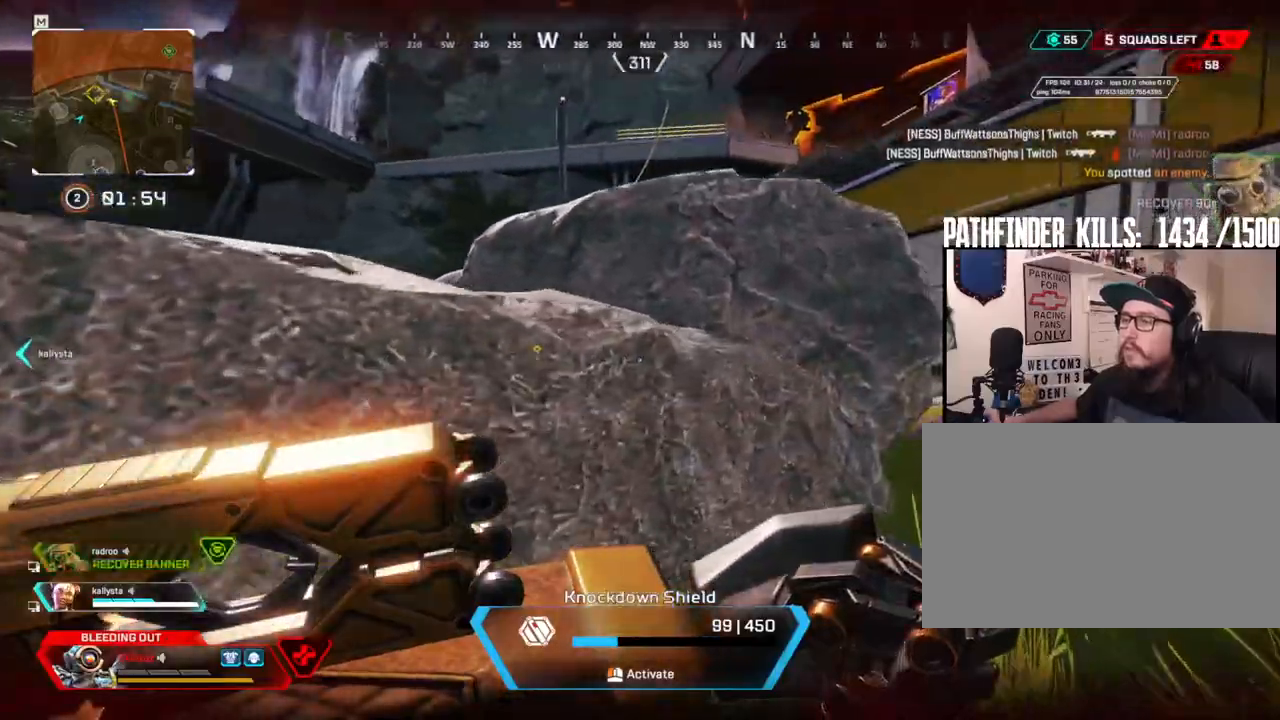
{"keys": ["w"], "mouse": [], "events": [[83, "d", "up"]]}
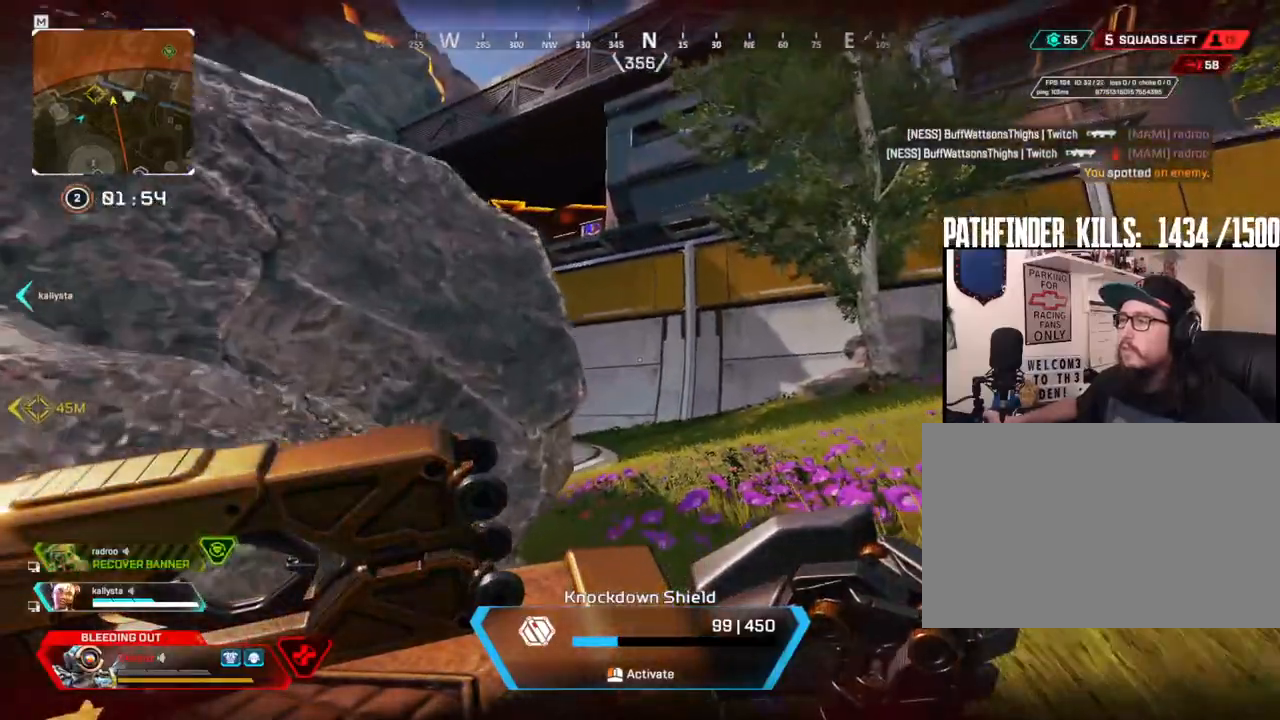
{"keys": ["d", "w"], "mouse": [], "events": [[317, "d", "down"]]}
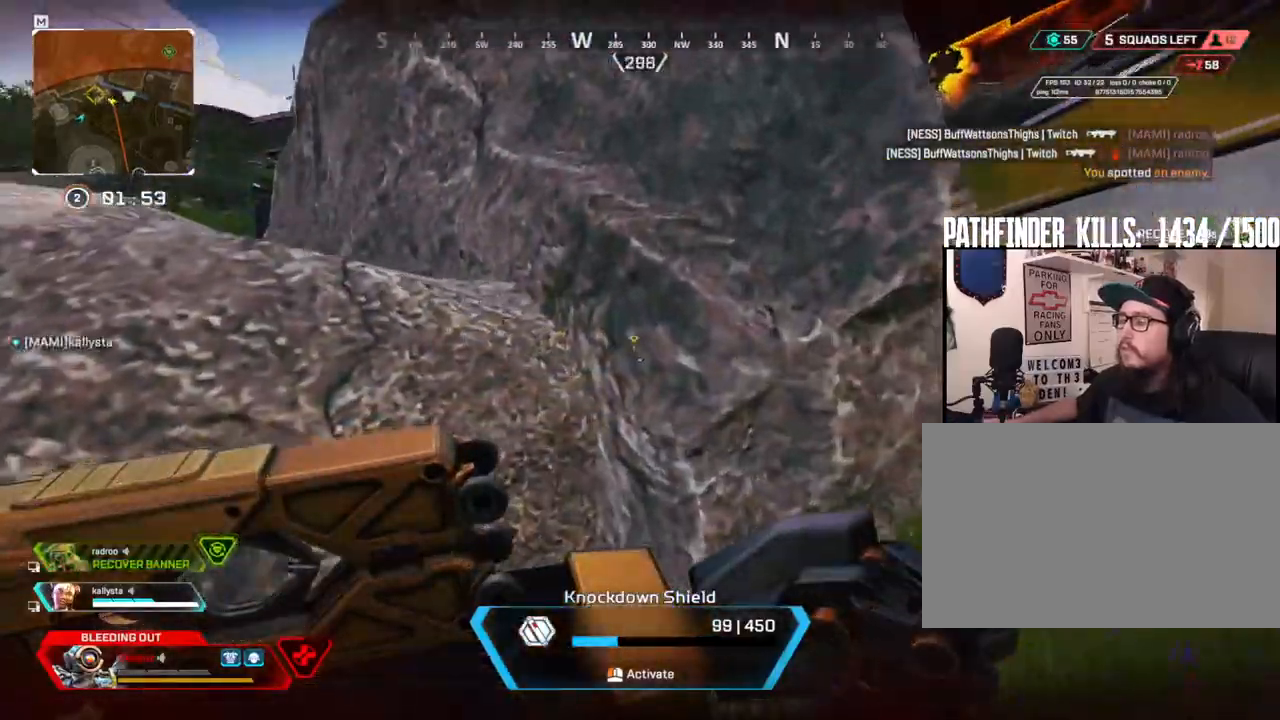
{"keys": ["d"], "mouse": [], "events": [[217, "w", "up"]]}
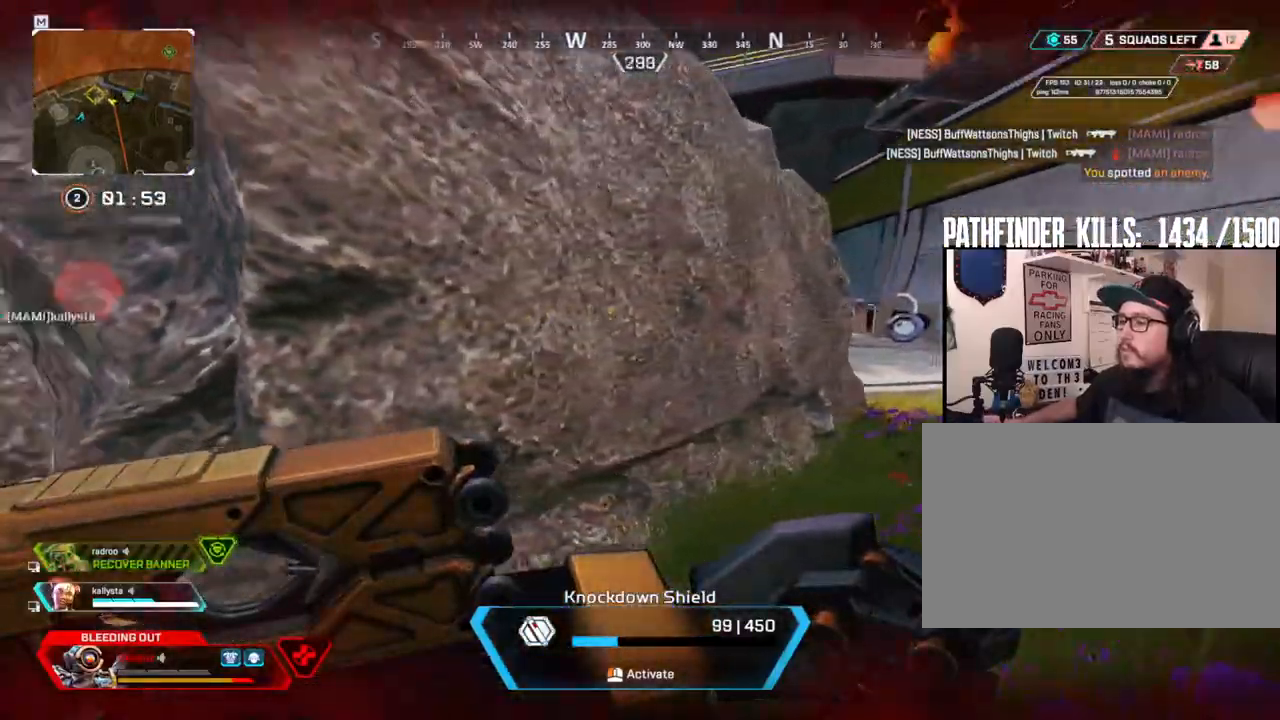
{"keys": ["a", "s"], "mouse": [], "events": [[183, "d", "up"], [233, "a", "down"], [367, "s", "down"]]}
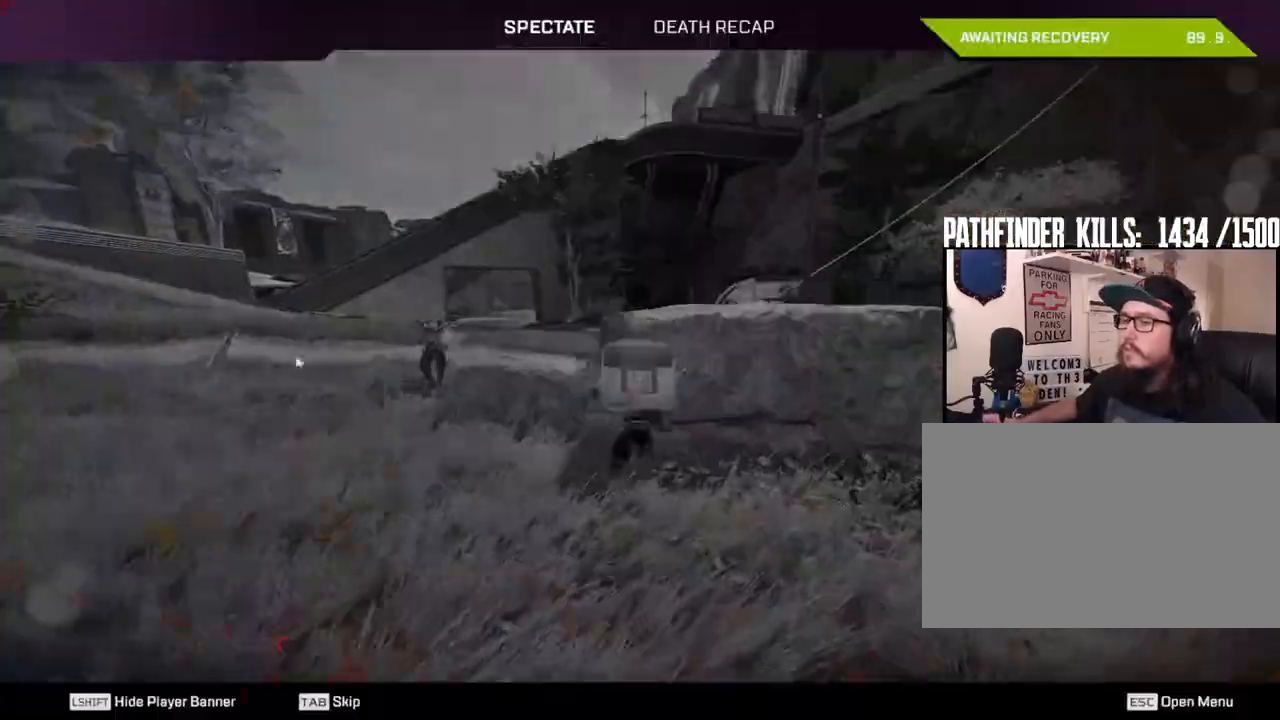
{"keys": [], "mouse": [], "events": [[250, "s", "up"], [433, "a", "up"]]}
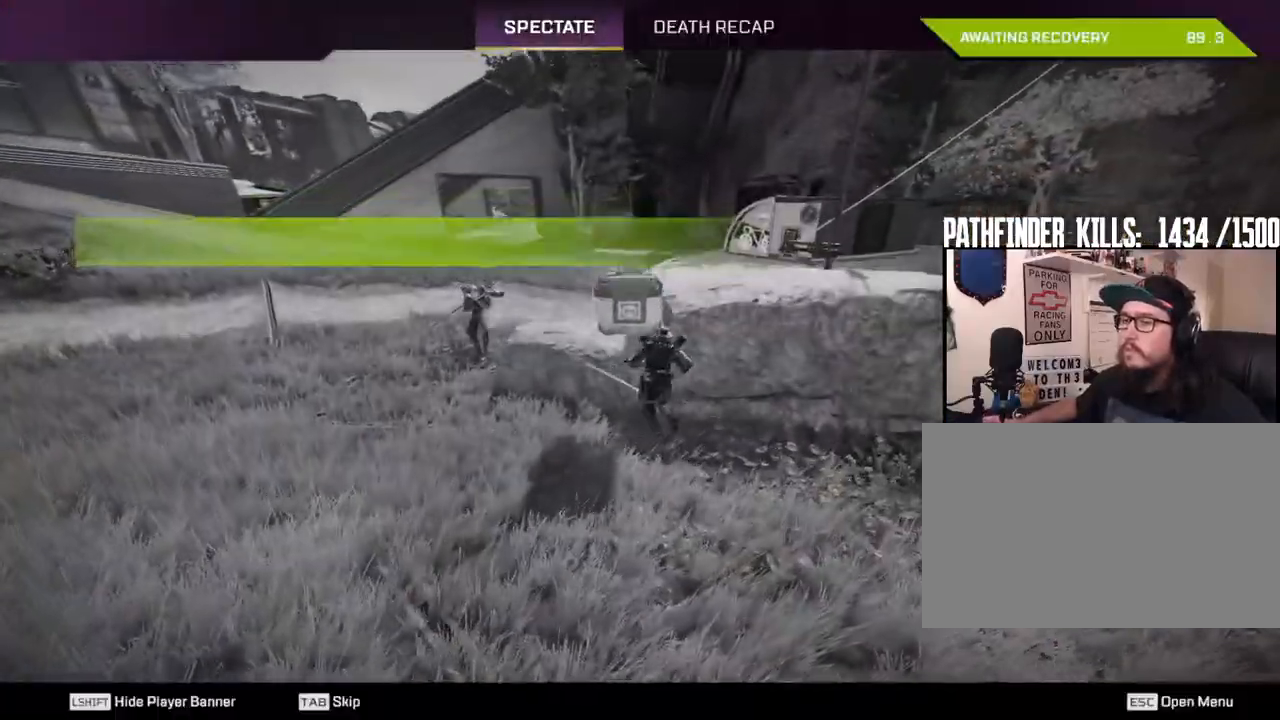
{"keys": [], "mouse": [], "events": []}
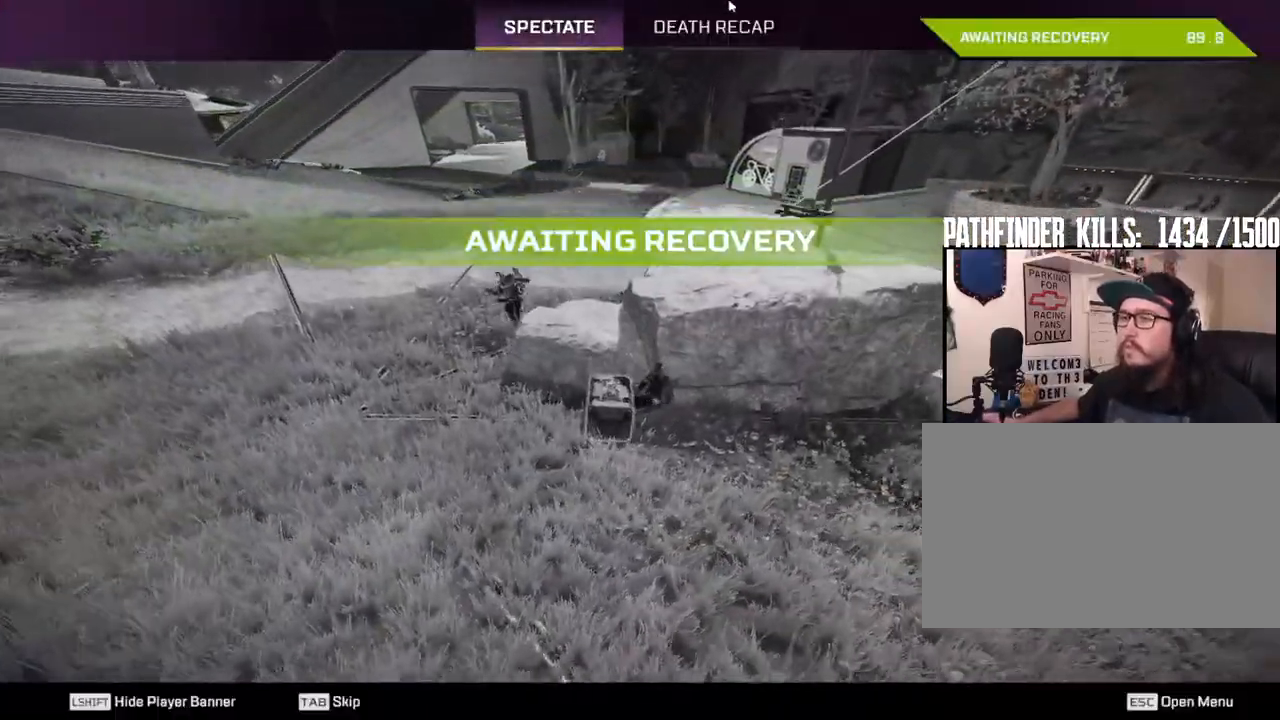
{"keys": [], "mouse": [], "events": [[267, "mouse_left", "down"], [367, "mouse_left", "up"]]}
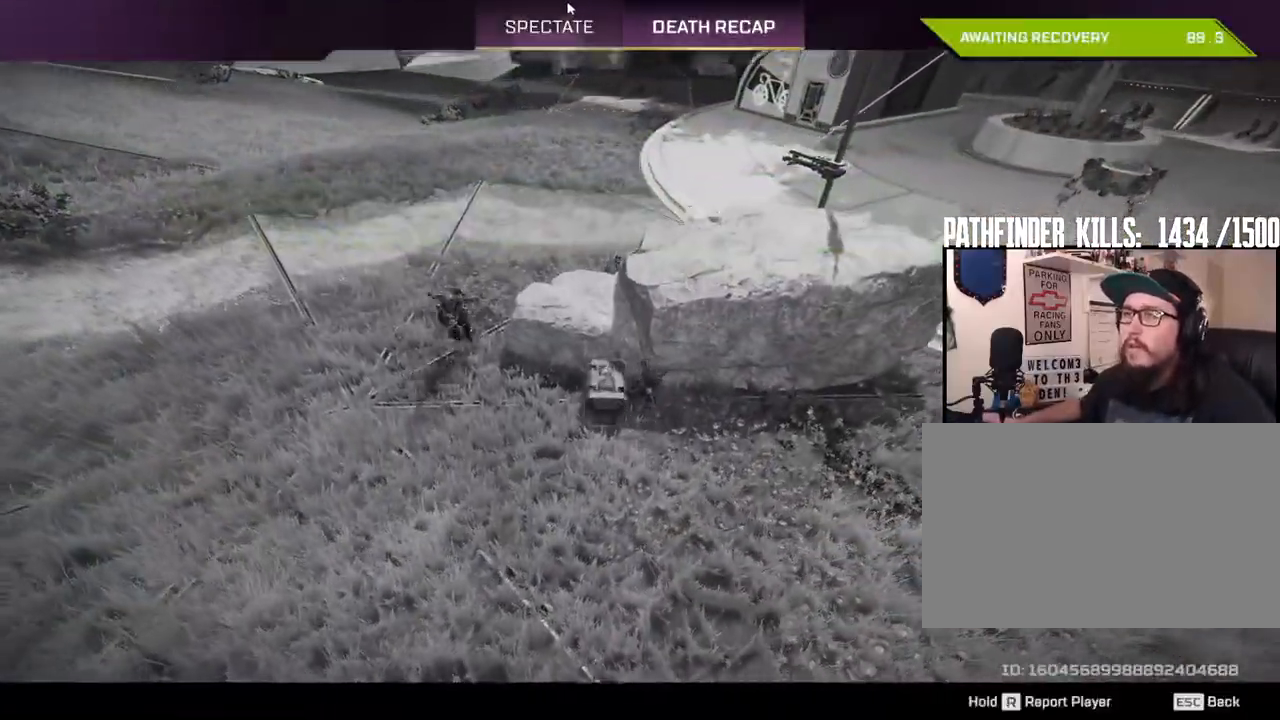
{"keys": [], "mouse": [], "events": []}
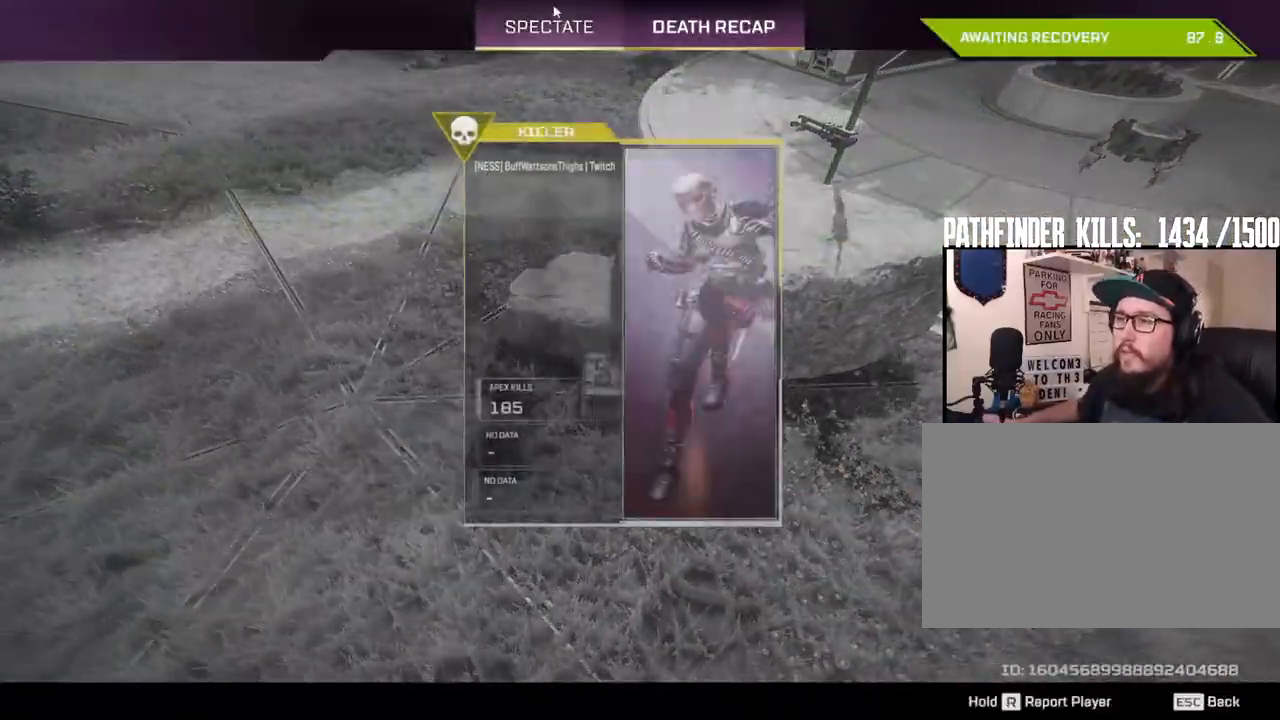
{"keys": [], "mouse": [], "events": []}
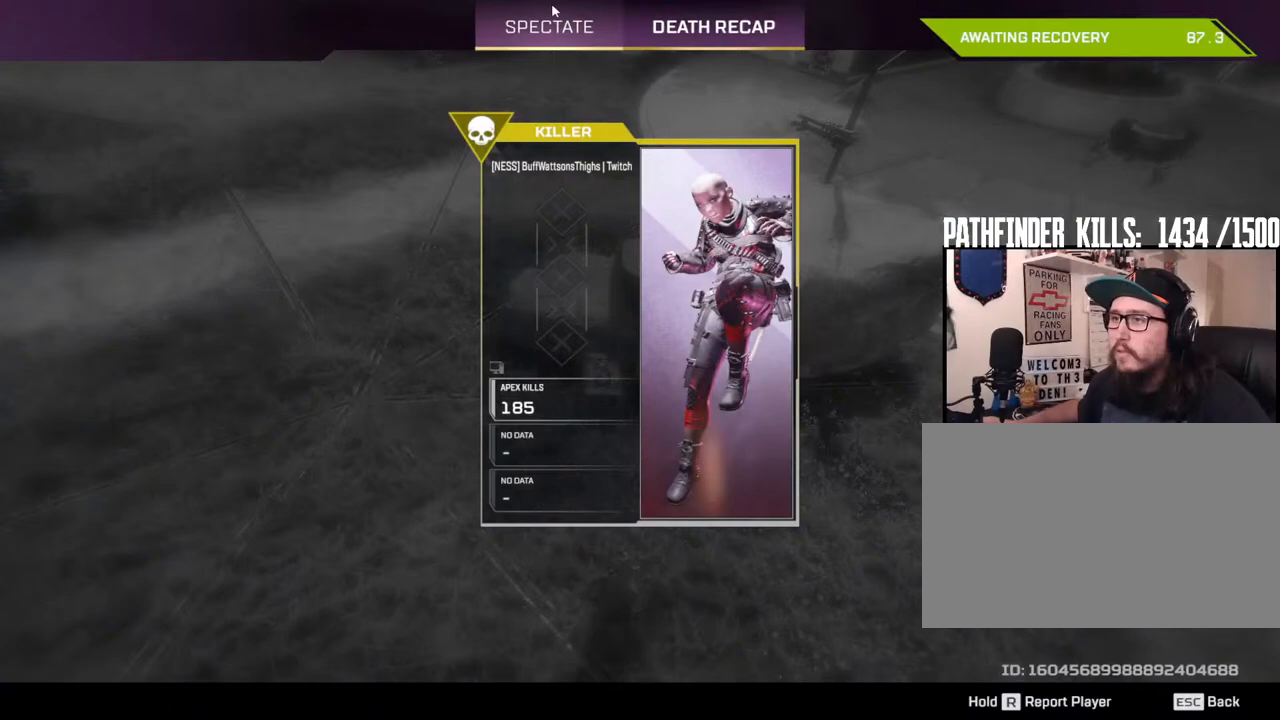
{"keys": [], "mouse": [], "events": []}
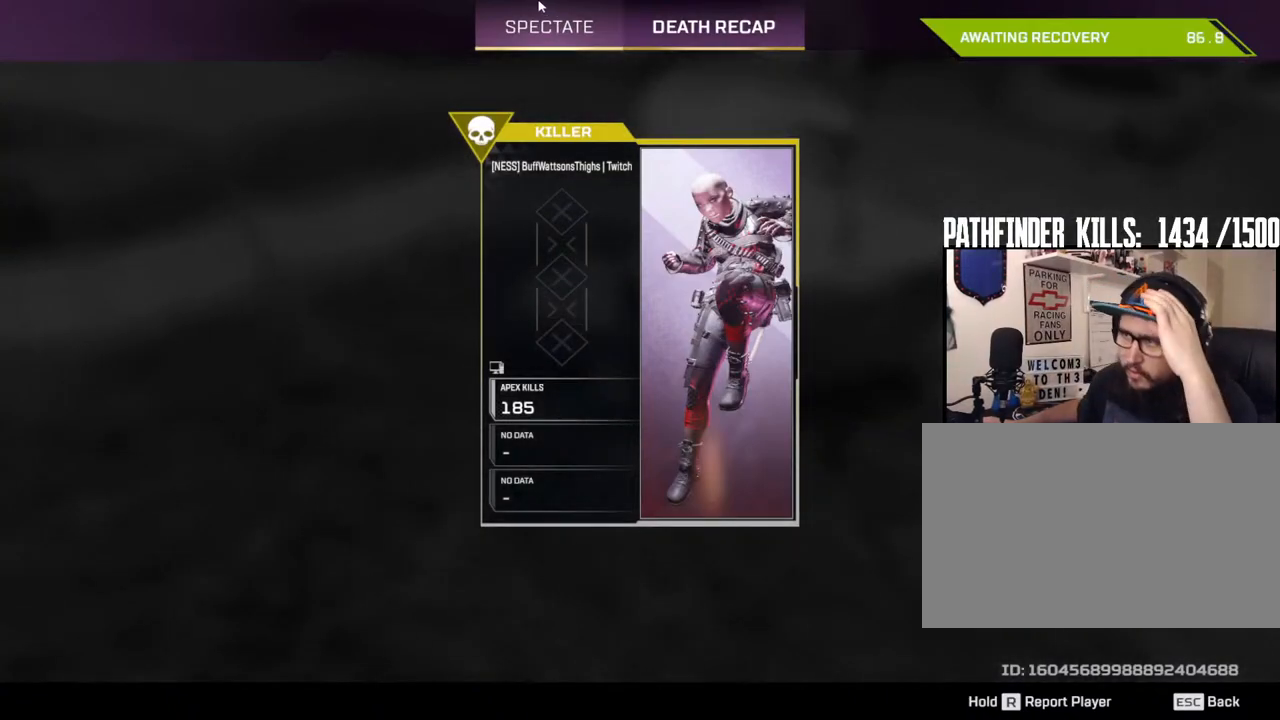
{"keys": [], "mouse": [], "events": []}
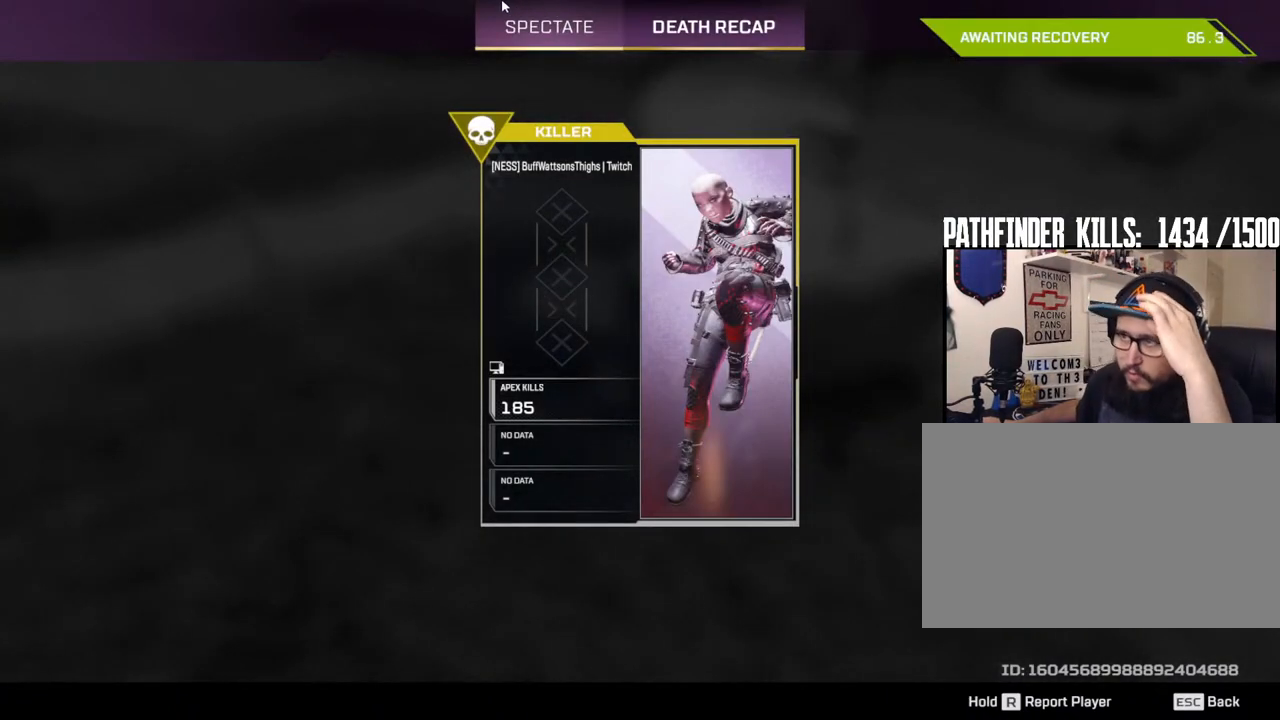
{"keys": [], "mouse": [], "events": [[400, "mouse_left", "down"], [450, "mouse_left", "up"]]}
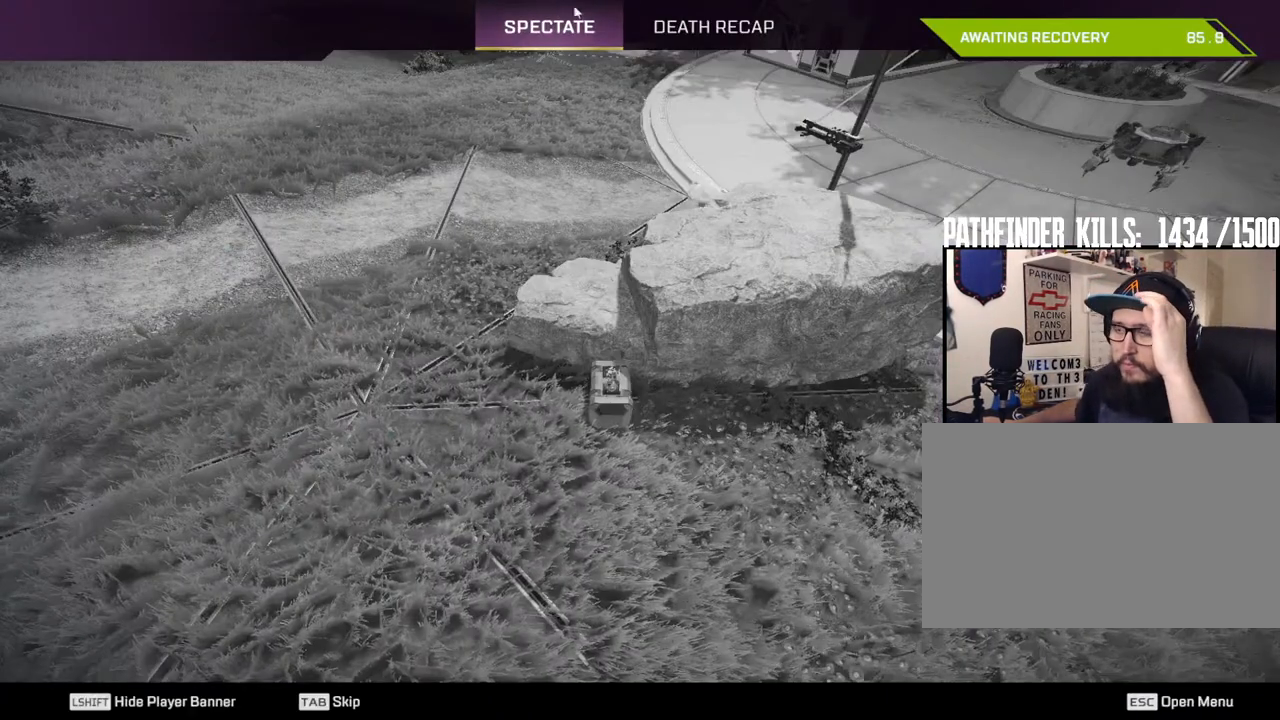
{"keys": [], "mouse": [], "events": [[183, "mouse_left", "down"], [267, "mouse_left", "up"]]}
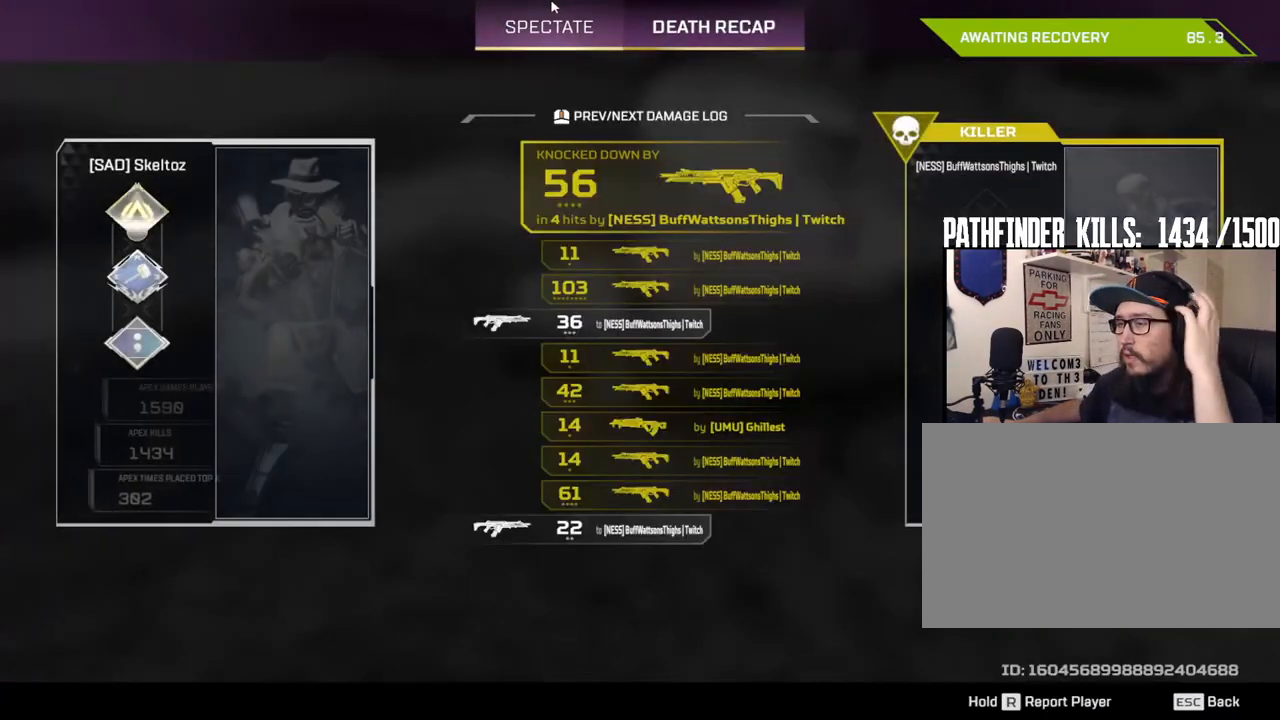
{"keys": [], "mouse": [], "events": []}
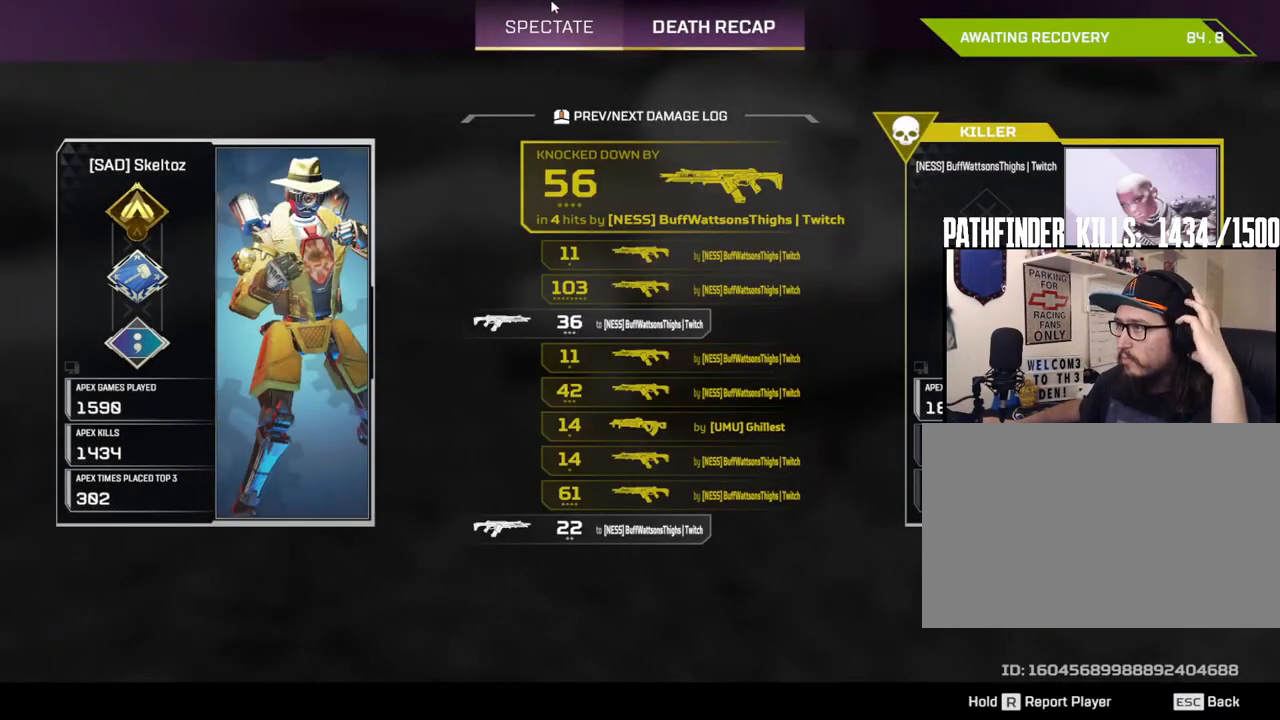
{"keys": [], "mouse": [], "events": []}
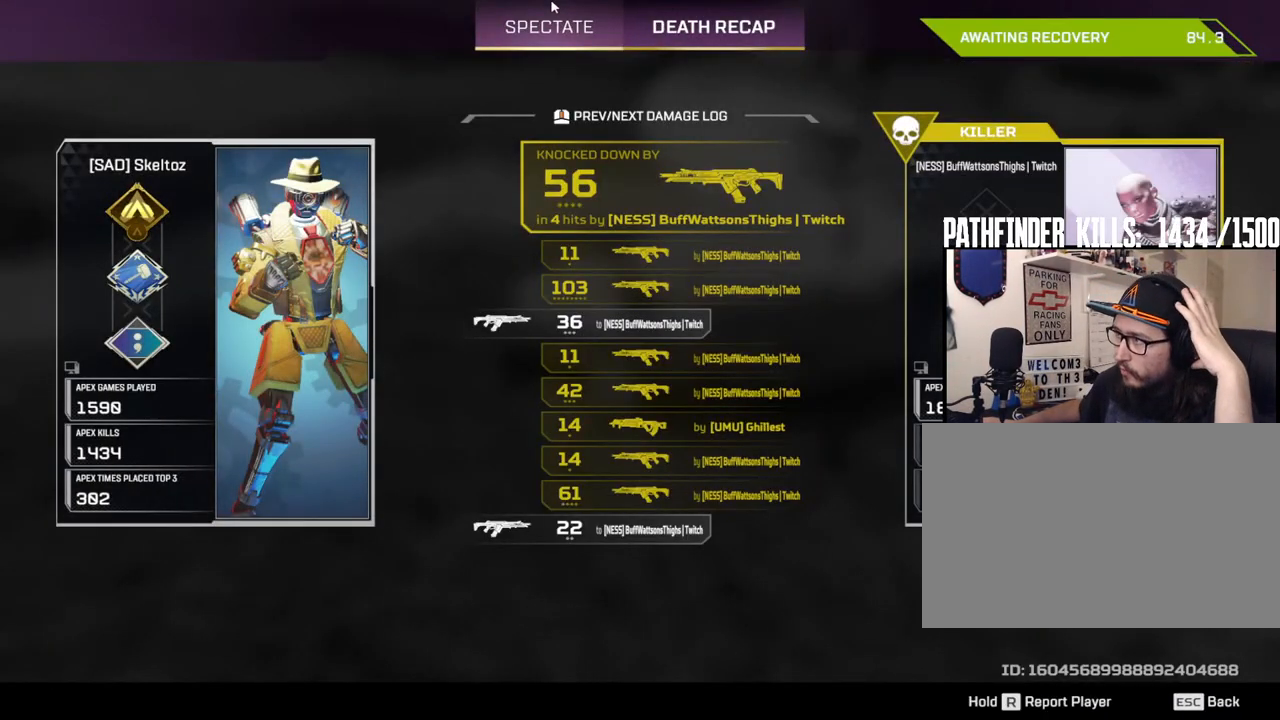
{"keys": [], "mouse": [], "events": [[417, "mouse_left", "down"], [500, "mouse_left", "up"]]}
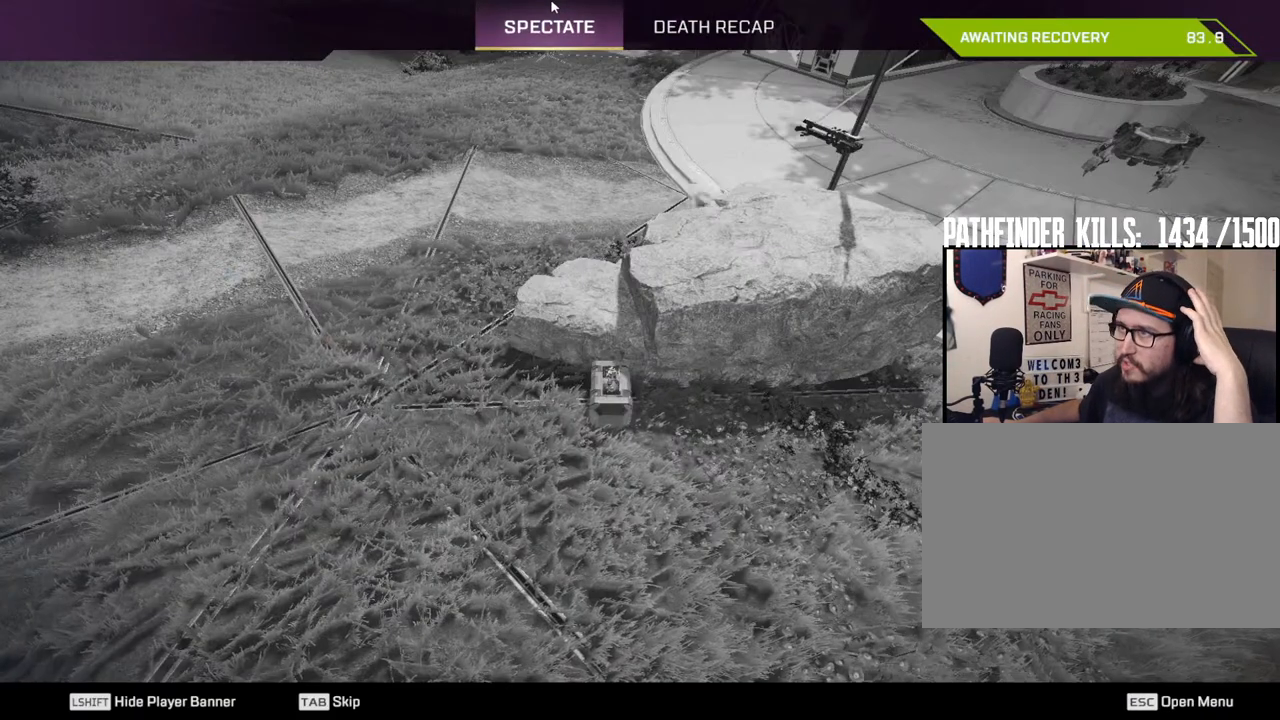
{"keys": [], "mouse": [], "events": [[383, "mouse_left", "down"], [433, "mouse_left", "up"]]}
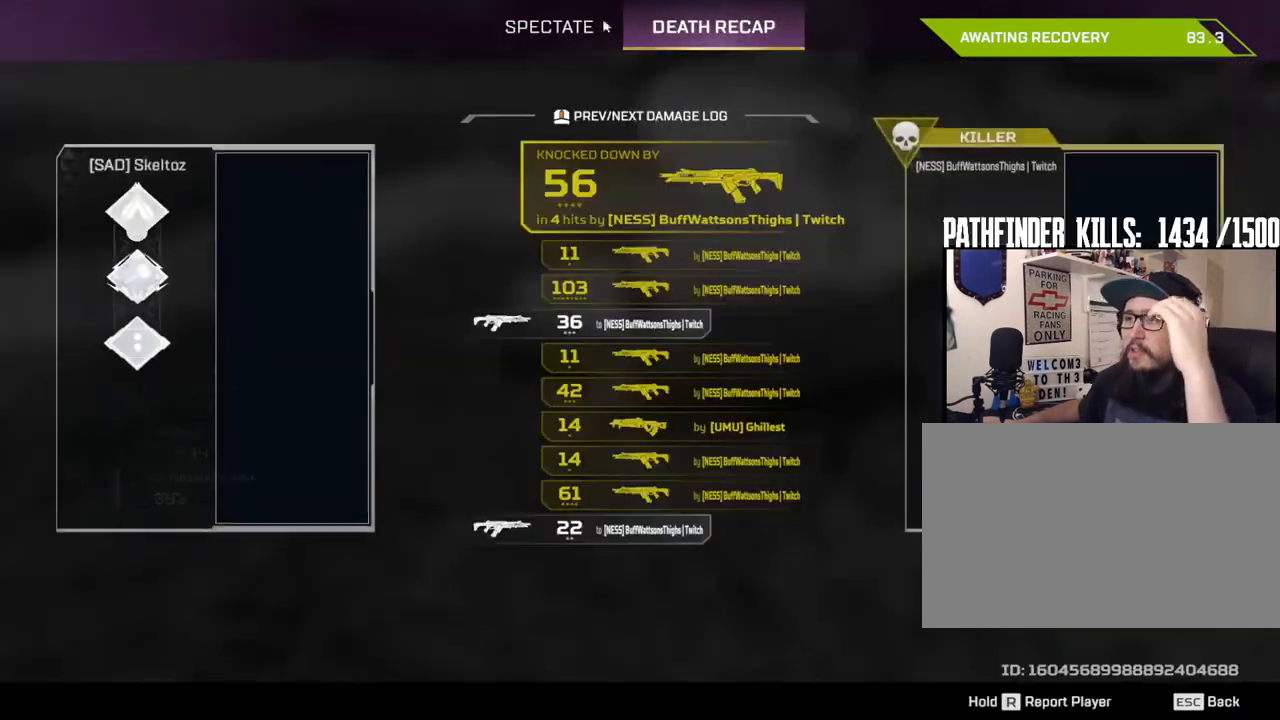
{"keys": [], "mouse": [], "events": [[117, "mouse_left", "down"], [217, "mouse_left", "up"], [400, "mouse_left", "down"], [483, "mouse_left", "up"]]}
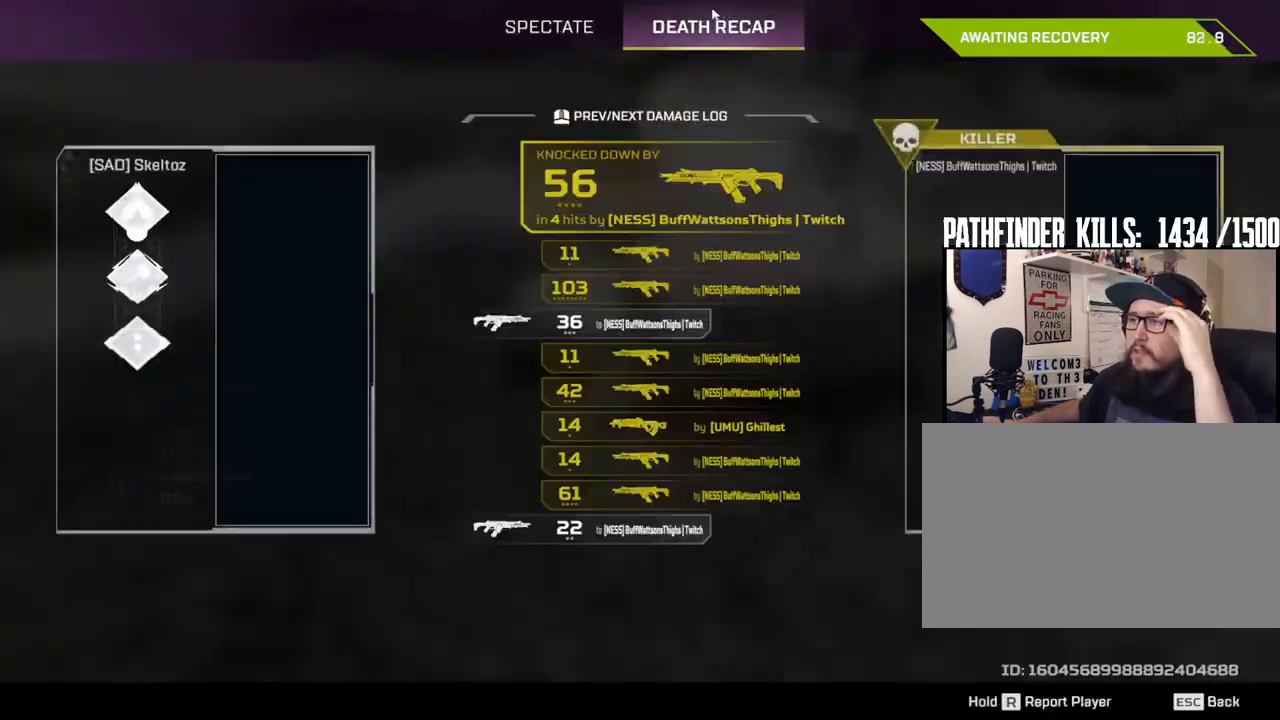
{"keys": [], "mouse": [], "events": [[217, "mouse_left", "down"], [317, "mouse_left", "up"]]}
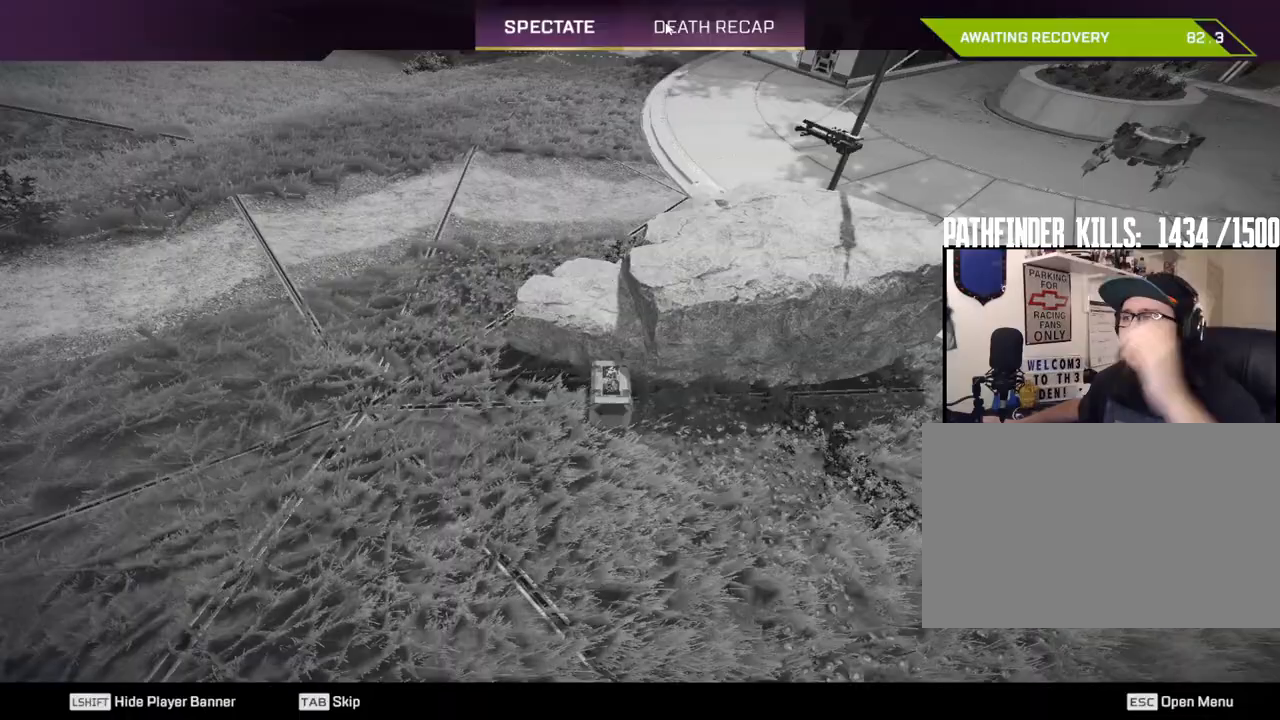
{"keys": [], "mouse": [], "events": []}
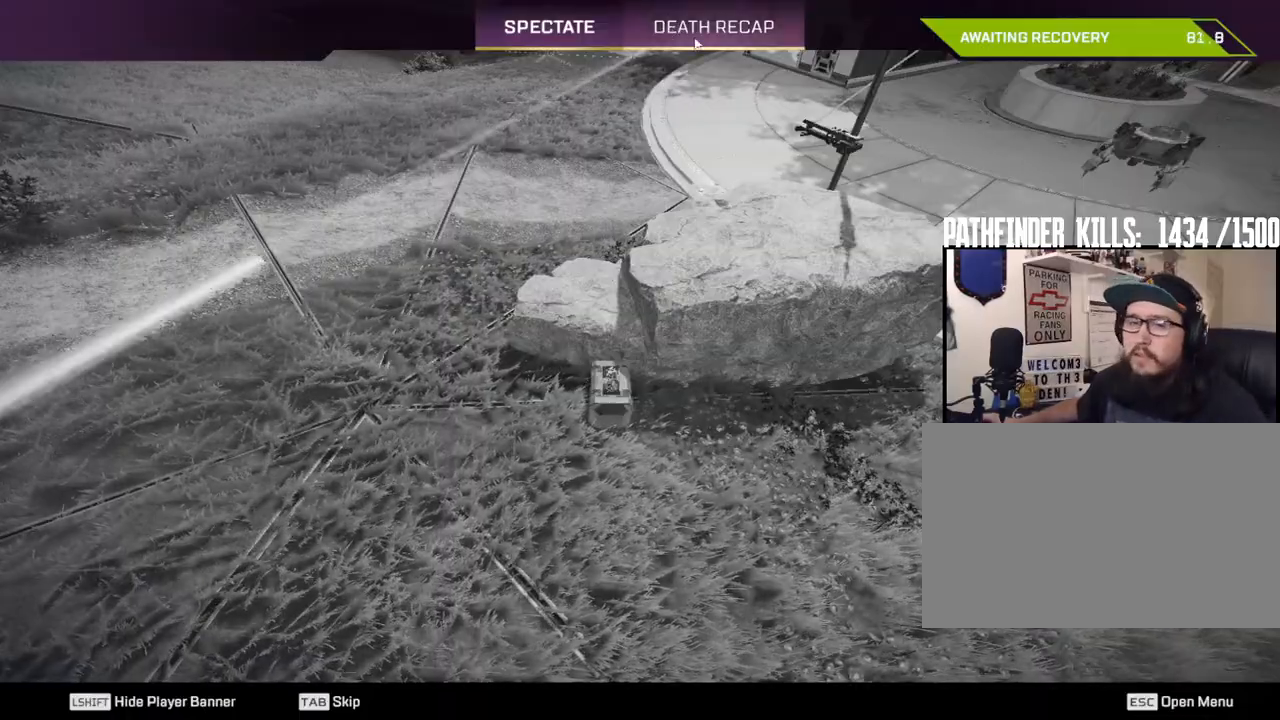
{"keys": [], "mouse": [], "events": [[450, "mouse_left", "down"], [483, "mouse_left", "up"]]}
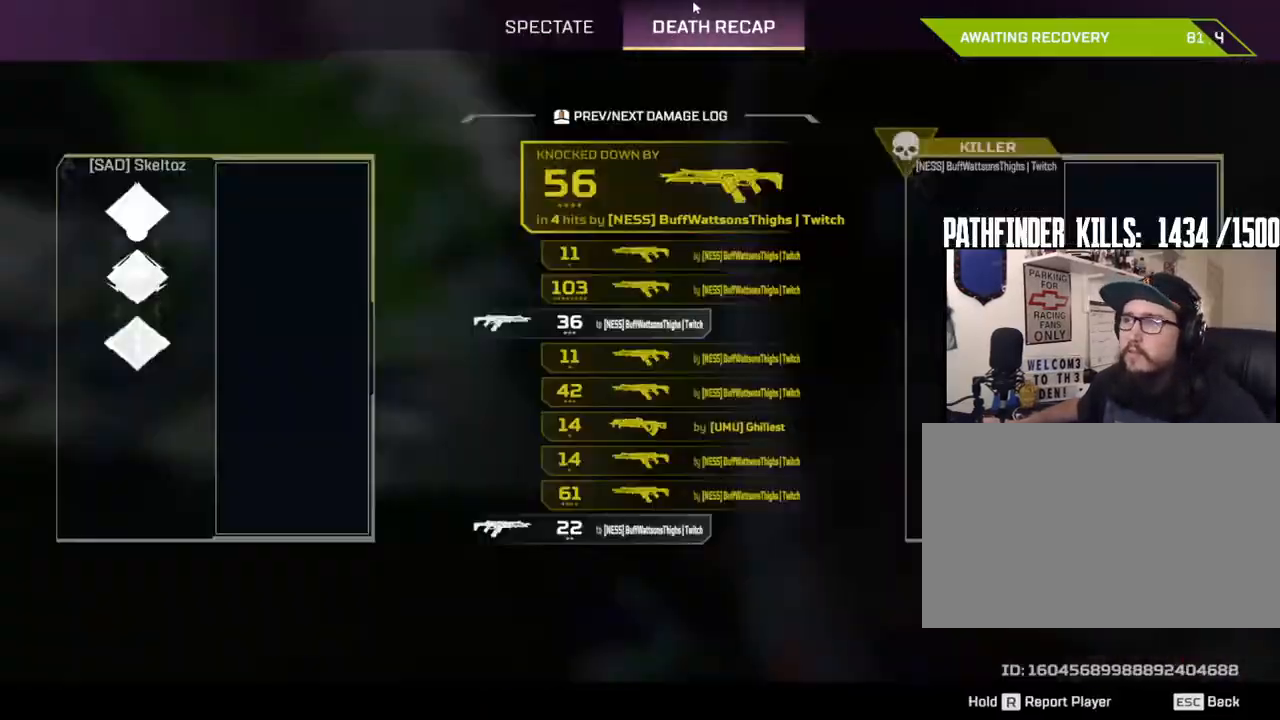
{"keys": [], "mouse": [], "events": [[183, "mouse_left", "down"], [267, "mouse_left", "up"]]}